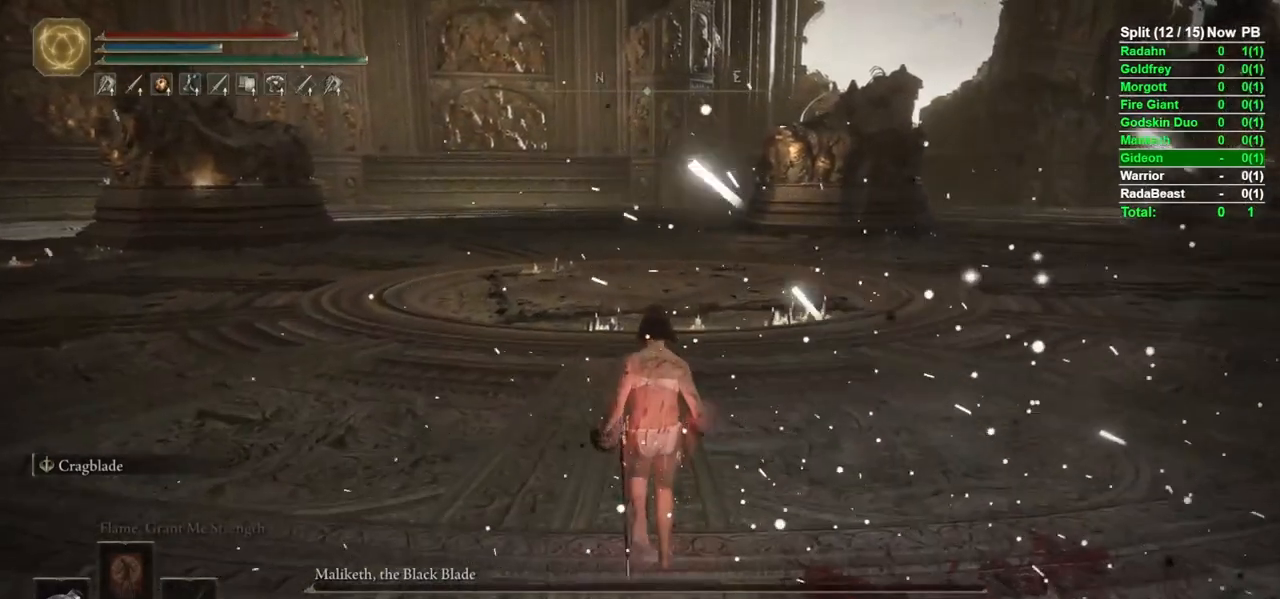
Gameplay with a controller (Xbox layout); each line is a JSON object with the inputs held at the frame after it. "events" lists button and stick changes between this image and that frame as [ms after this image, input, new state], when the widget could be followed in between.
{"buttons": [], "left_stick": "center", "right_stick": "center", "events": [[217, "left_stick", "center"], [367, "START", "down"], [433, "START", "up"]]}
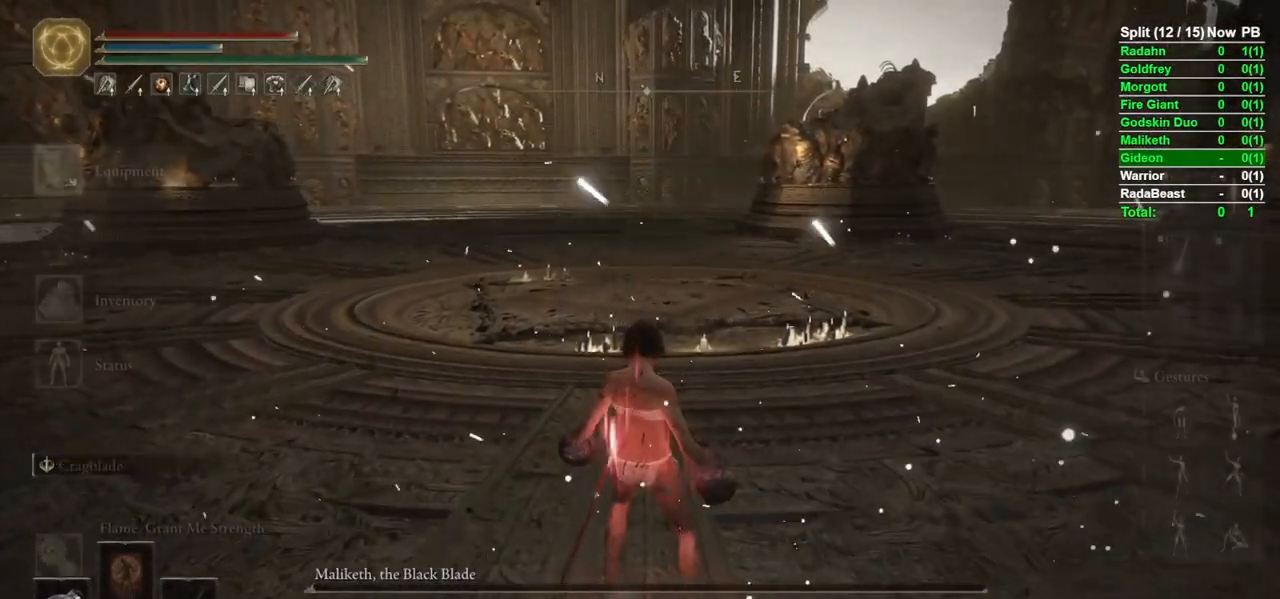
{"buttons": [], "left_stick": "center", "right_stick": "center", "events": [[217, "DPAD_DOWN", "down"], [283, "DPAD_DOWN", "up"], [350, "DPAD_DOWN", "down"], [417, "DPAD_DOWN", "up"]]}
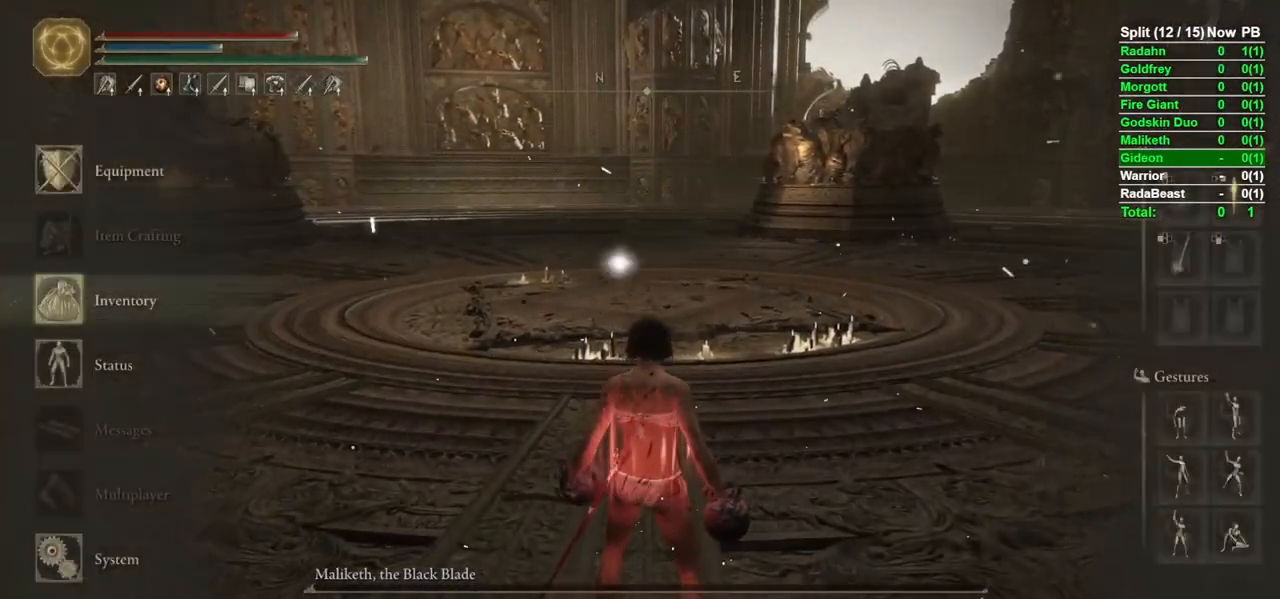
{"buttons": [], "left_stick": "center", "right_stick": "center", "events": []}
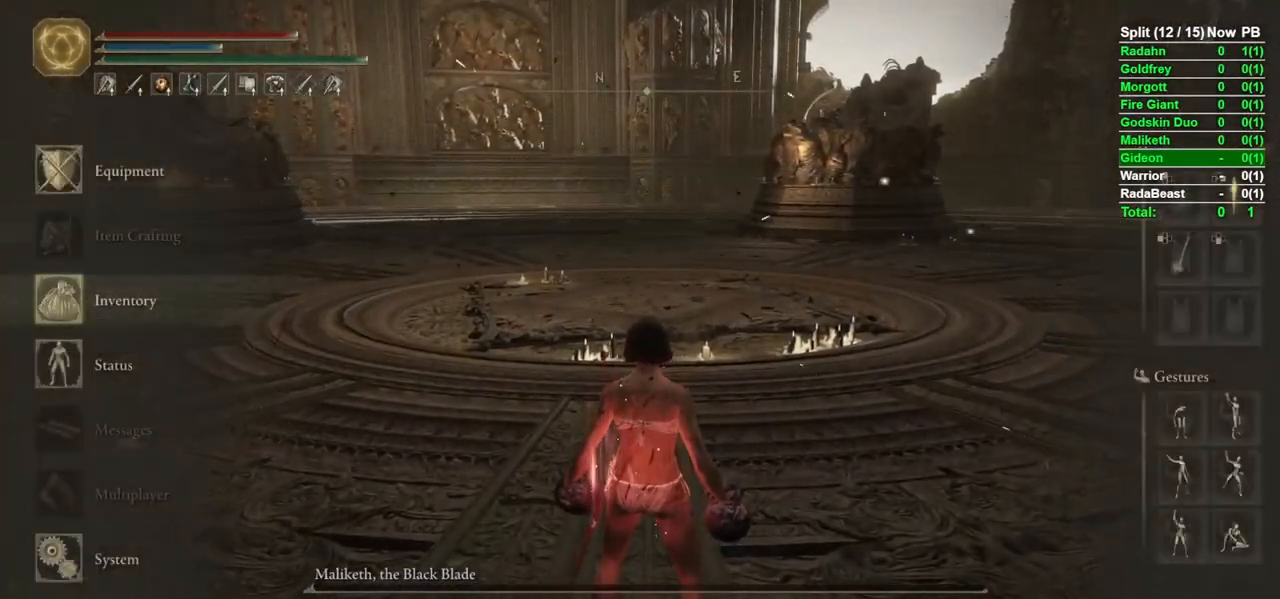
{"buttons": [], "left_stick": "center", "right_stick": "center", "events": [[167, "B", "down"], [250, "B", "up"]]}
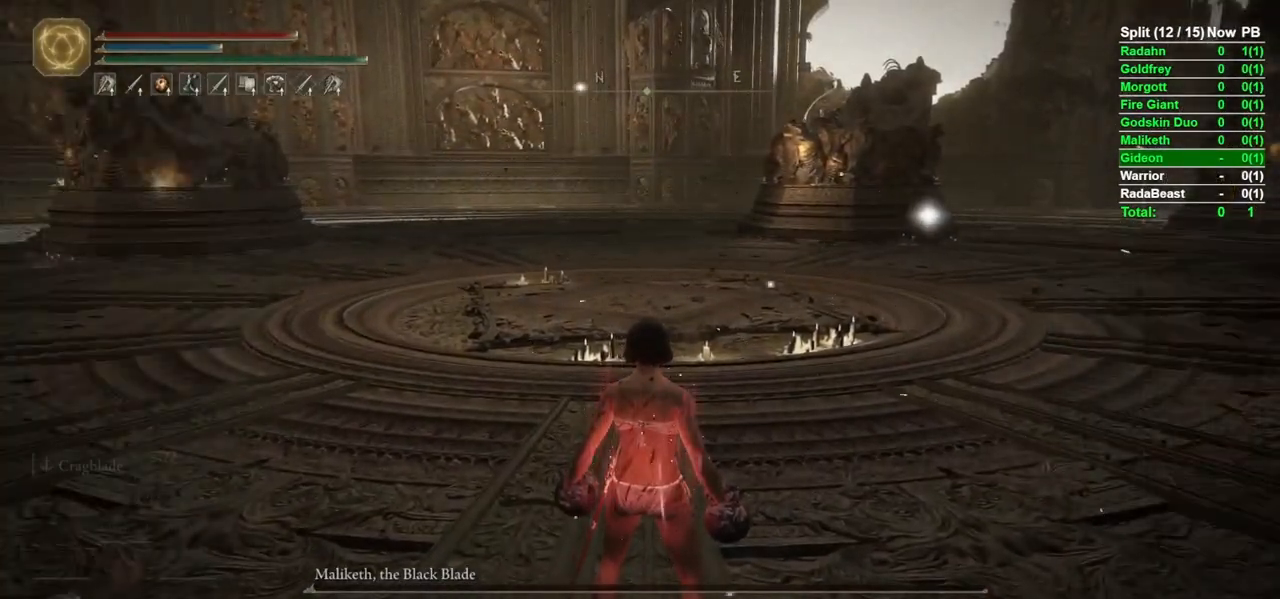
{"buttons": [], "left_stick": "center", "right_stick": "center", "events": [[50, "START", "down"], [150, "START", "up"]]}
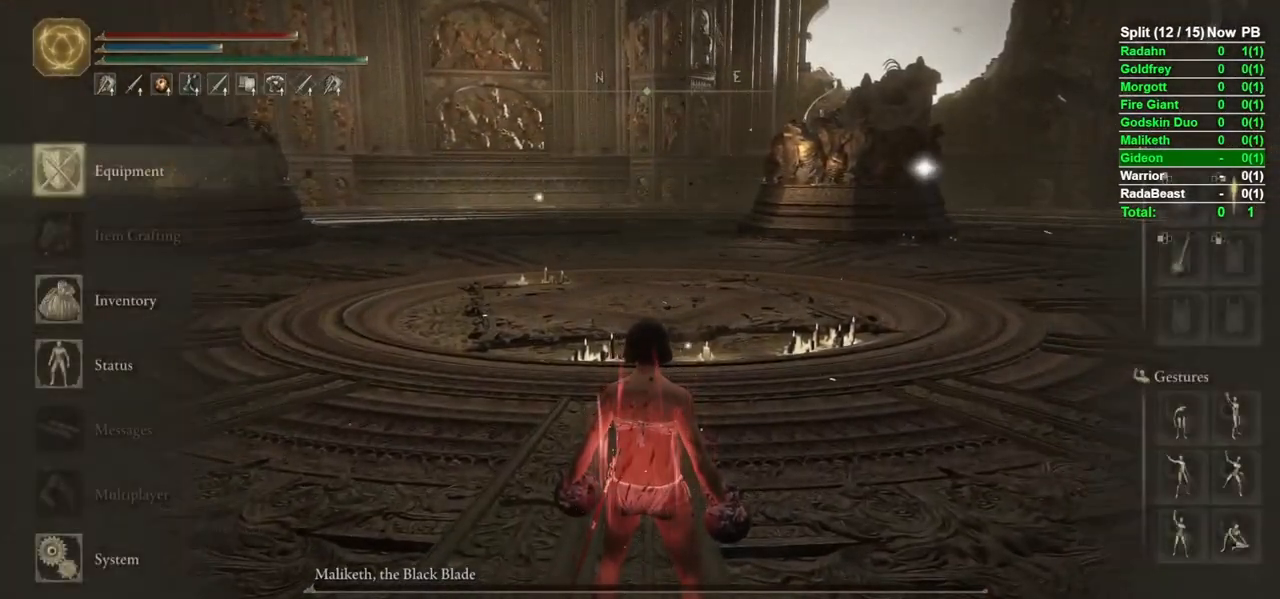
{"buttons": [], "left_stick": "center", "right_stick": "center", "events": [[200, "B", "down"], [267, "B", "up"]]}
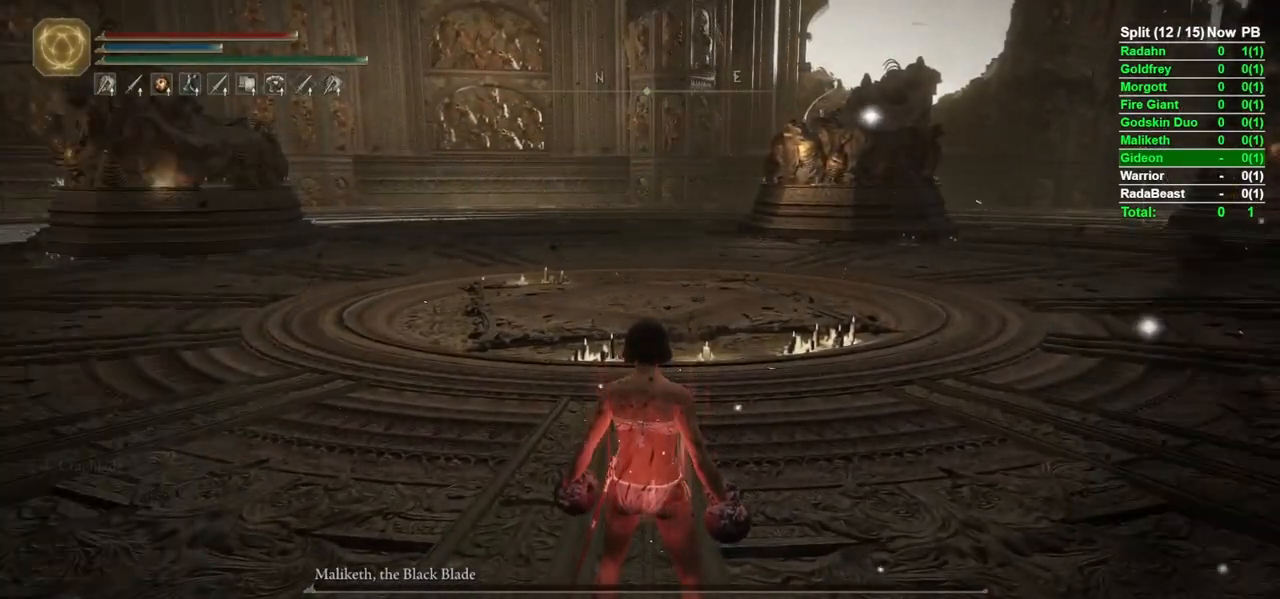
{"buttons": [], "left_stick": "center", "right_stick": "center", "events": [[250, "left_stick", "up"], [500, "left_stick", "center"]]}
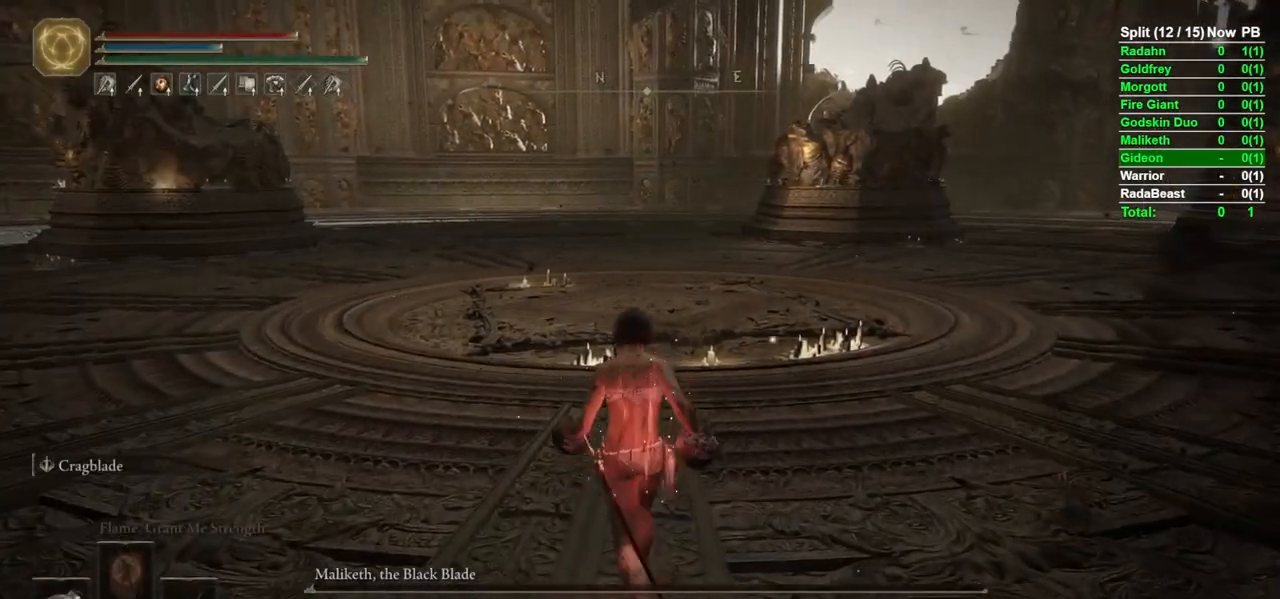
{"buttons": [], "left_stick": "center", "right_stick": "center", "events": []}
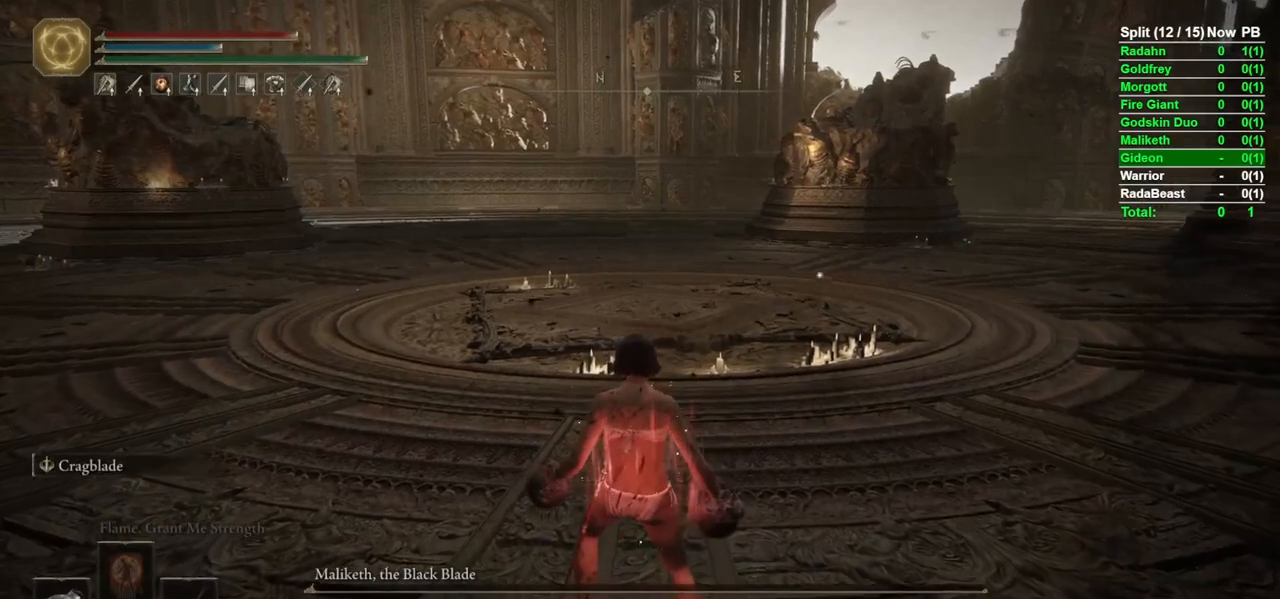
{"buttons": [], "left_stick": "center", "right_stick": "center", "events": []}
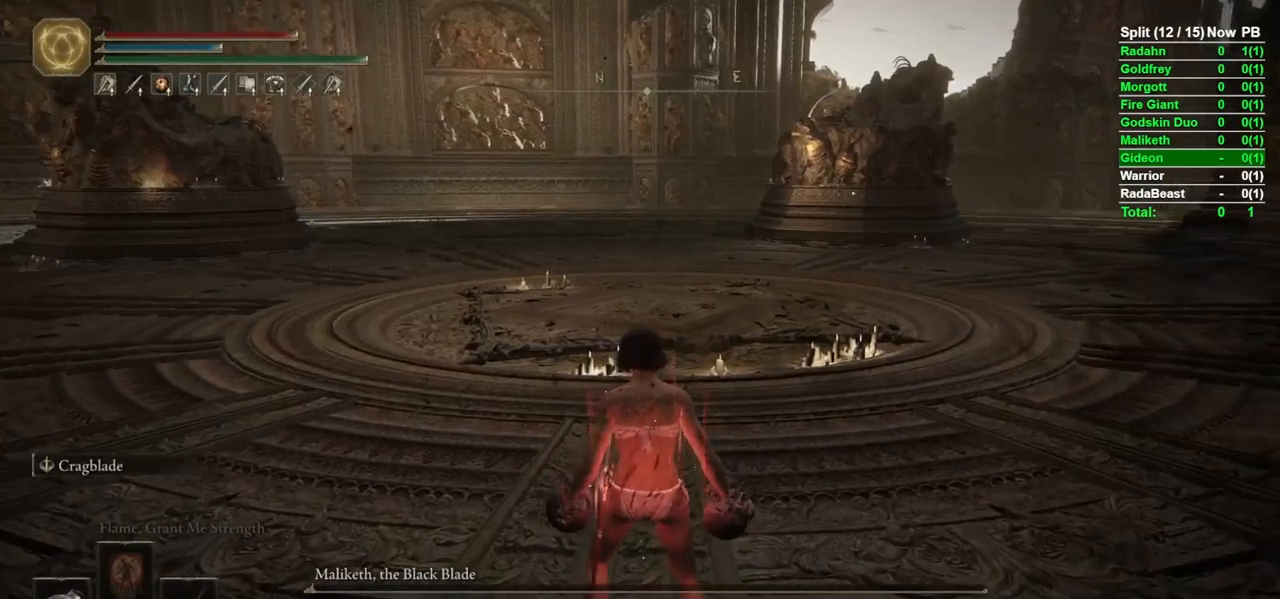
{"buttons": [], "left_stick": "center", "right_stick": "center", "events": [[50, "START", "down"], [117, "START", "up"], [200, "DPAD_DOWN", "down"], [267, "DPAD_DOWN", "up"], [350, "DPAD_DOWN", "down"], [417, "DPAD_DOWN", "up"]]}
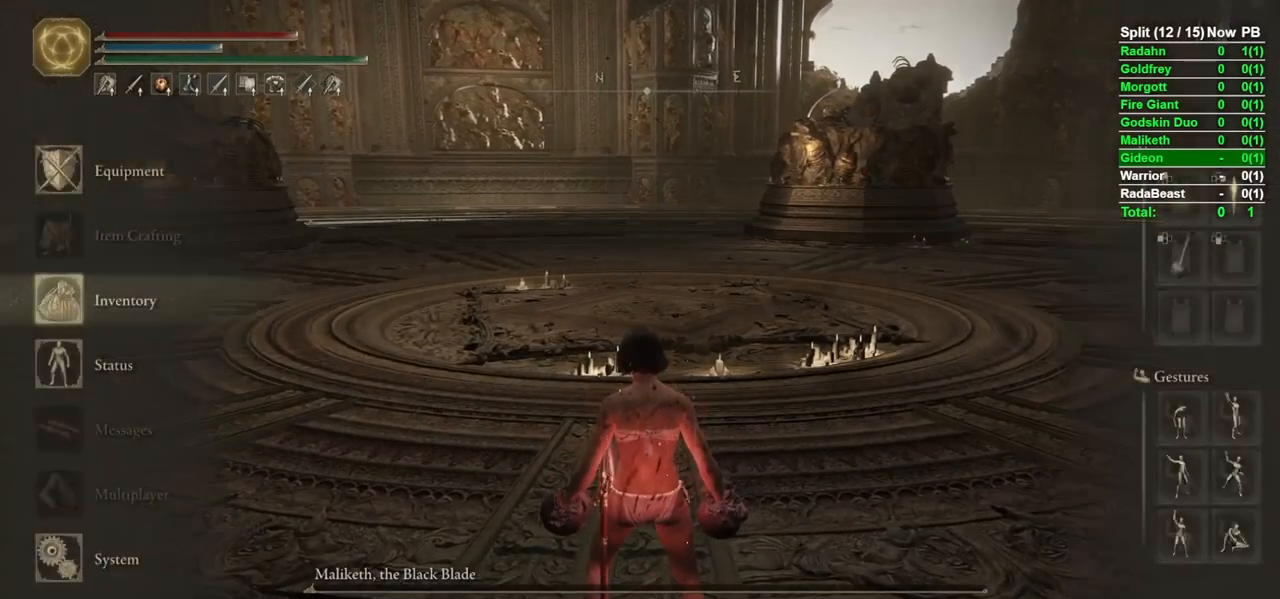
{"buttons": [], "left_stick": "center", "right_stick": "center", "events": [[400, "A", "down"], [467, "A", "up"]]}
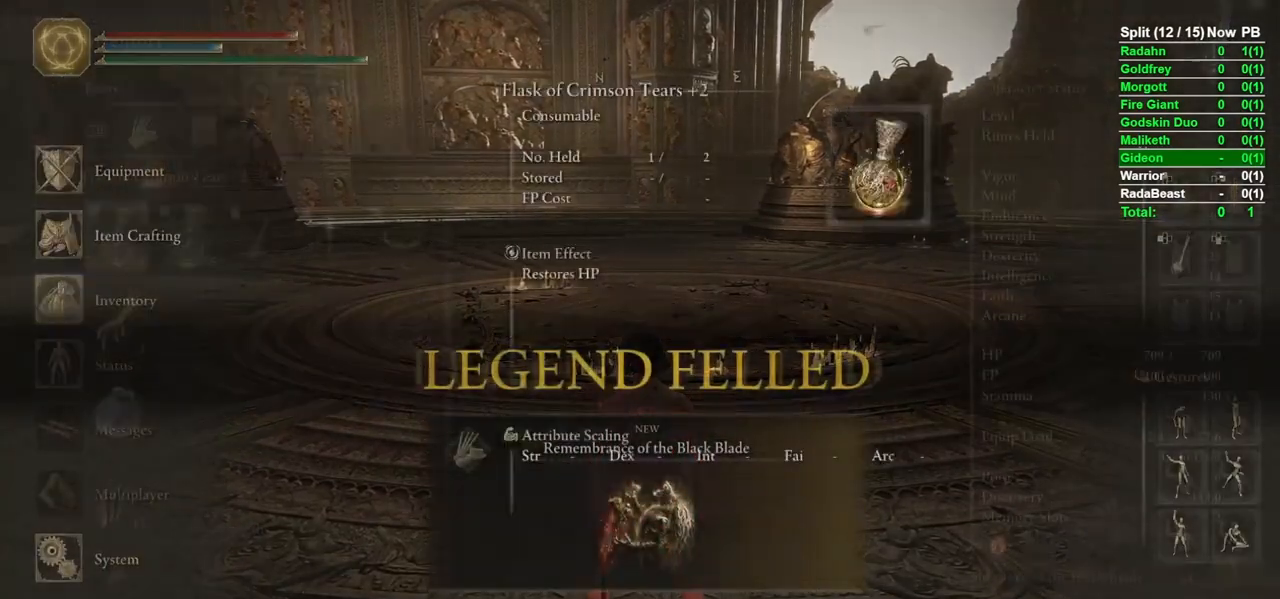
{"buttons": ["DPAD_DOWN"], "left_stick": "center", "right_stick": "center", "events": [[50, "DPAD_DOWN", "down"], [133, "DPAD_DOWN", "up"], [200, "DPAD_DOWN", "down"], [267, "DPAD_DOWN", "up"], [350, "DPAD_DOWN", "down"]]}
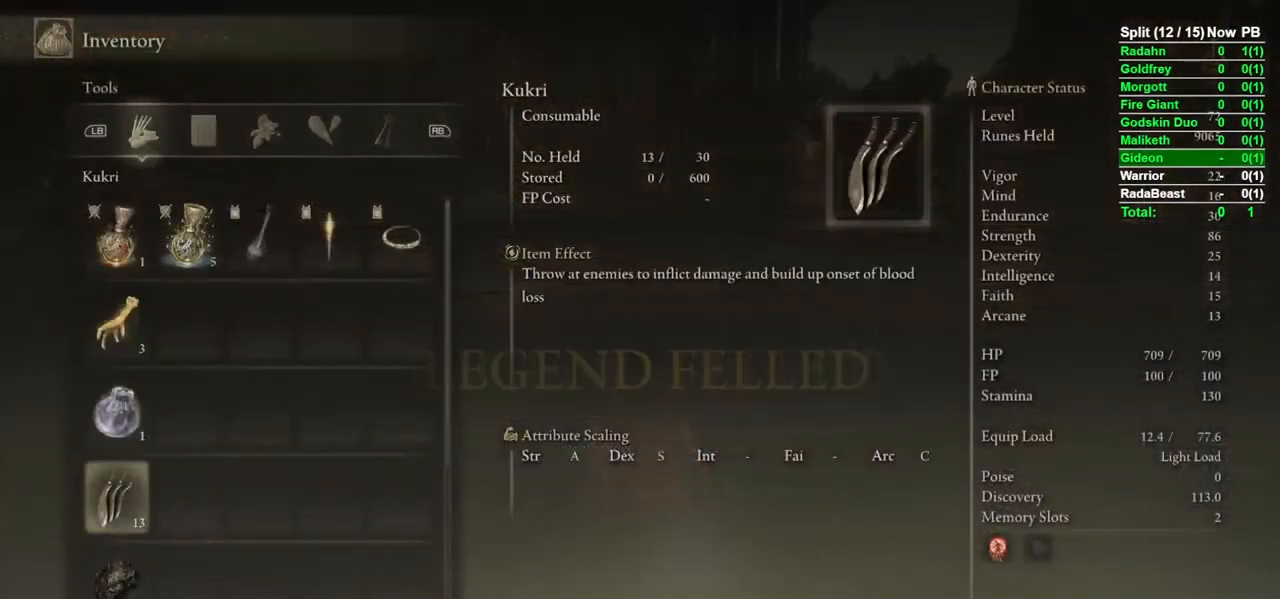
{"buttons": [], "left_stick": "center", "right_stick": "center", "events": [[333, "DPAD_DOWN", "up"]]}
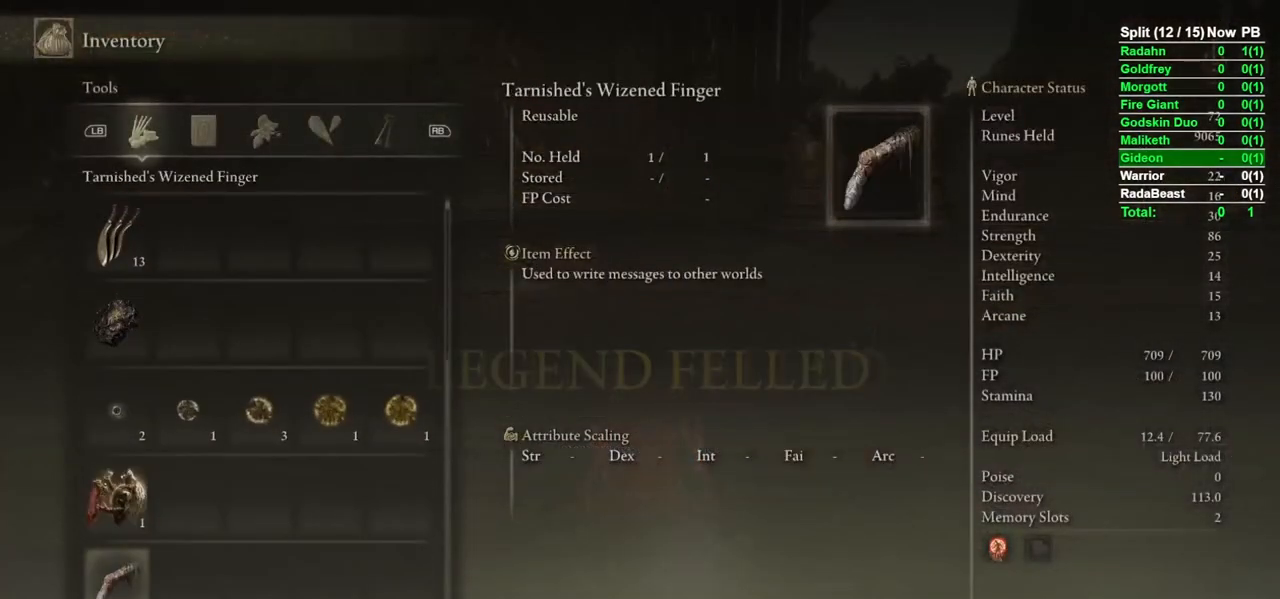
{"buttons": [], "left_stick": "center", "right_stick": "center", "events": [[67, "A", "down"], [117, "A", "up"], [417, "B", "down"], [483, "B", "up"]]}
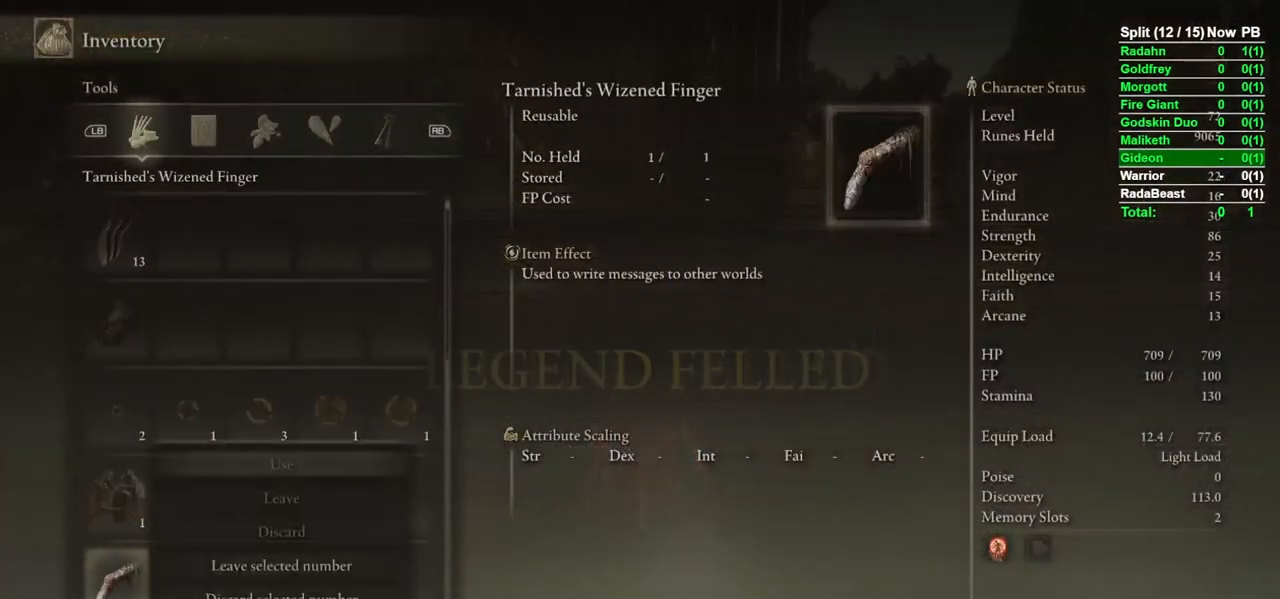
{"buttons": [], "left_stick": "center", "right_stick": "center", "events": [[250, "DPAD_UP", "down"], [350, "DPAD_UP", "up"], [383, "A", "down"], [450, "A", "up"]]}
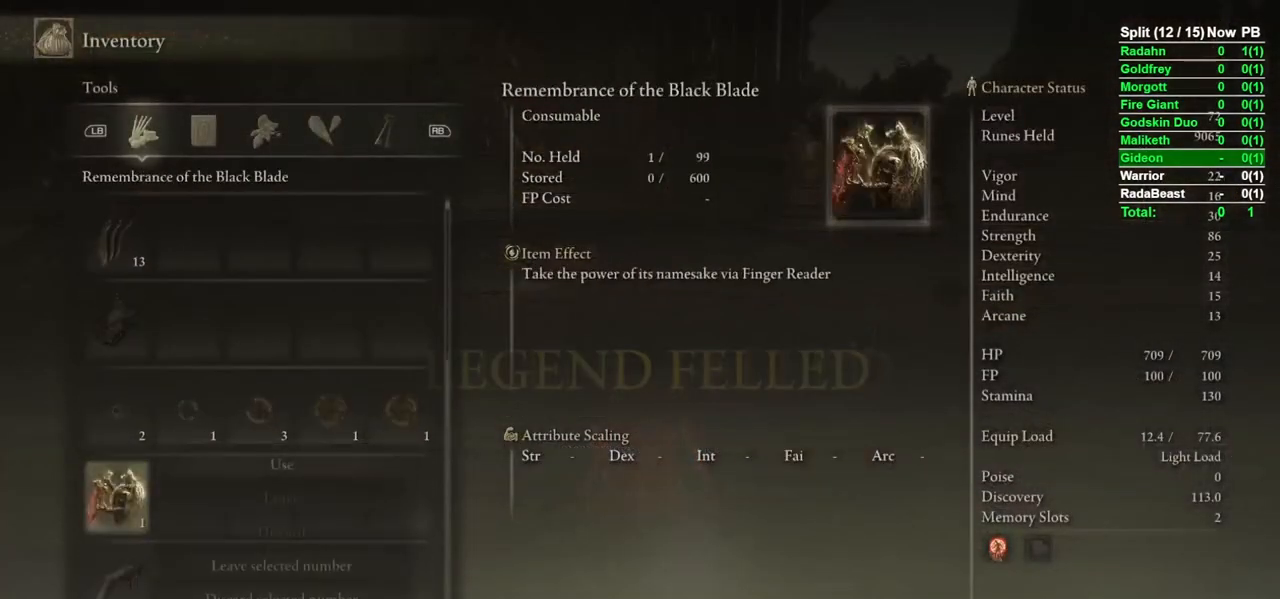
{"buttons": [], "left_stick": "center", "right_stick": "center", "events": [[67, "A", "down"], [117, "A", "up"], [300, "DPAD_LEFT", "down"], [367, "DPAD_LEFT", "up"], [400, "A", "down"], [433, "A", "up"]]}
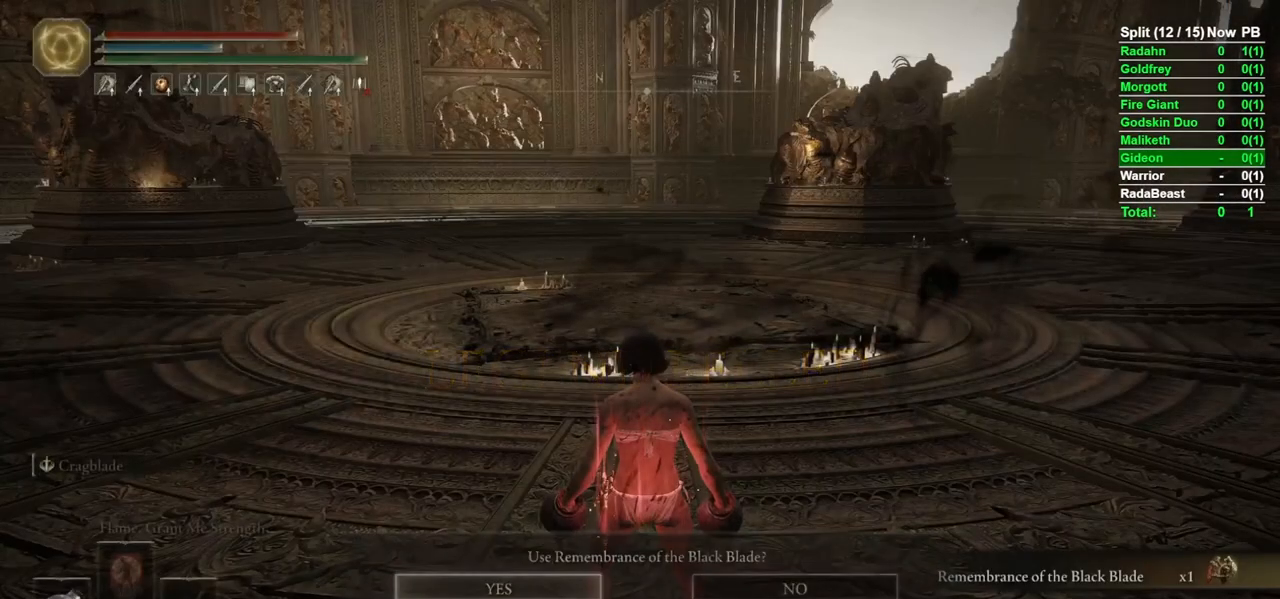
{"buttons": [], "left_stick": "up", "right_stick": "center", "events": [[500, "left_stick", "up"]]}
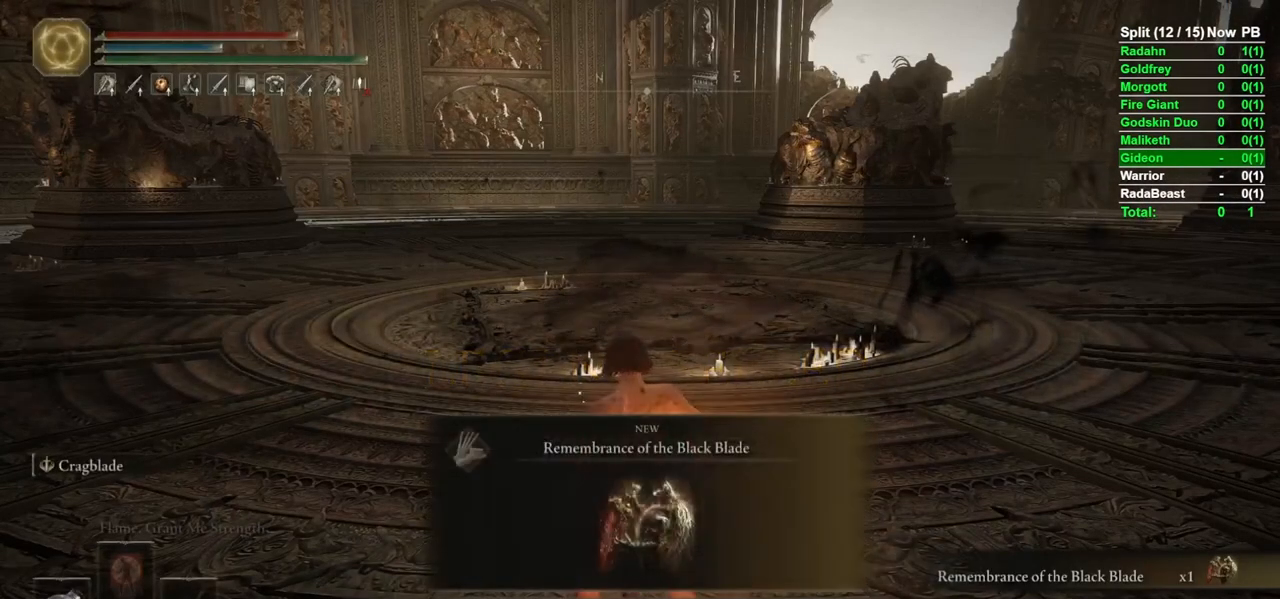
{"buttons": [], "left_stick": "up-right", "right_stick": "right", "events": [[300, "Y", "down"], [350, "Y", "up"], [500, "left_stick", "up-right"], [500, "right_stick", "right"]]}
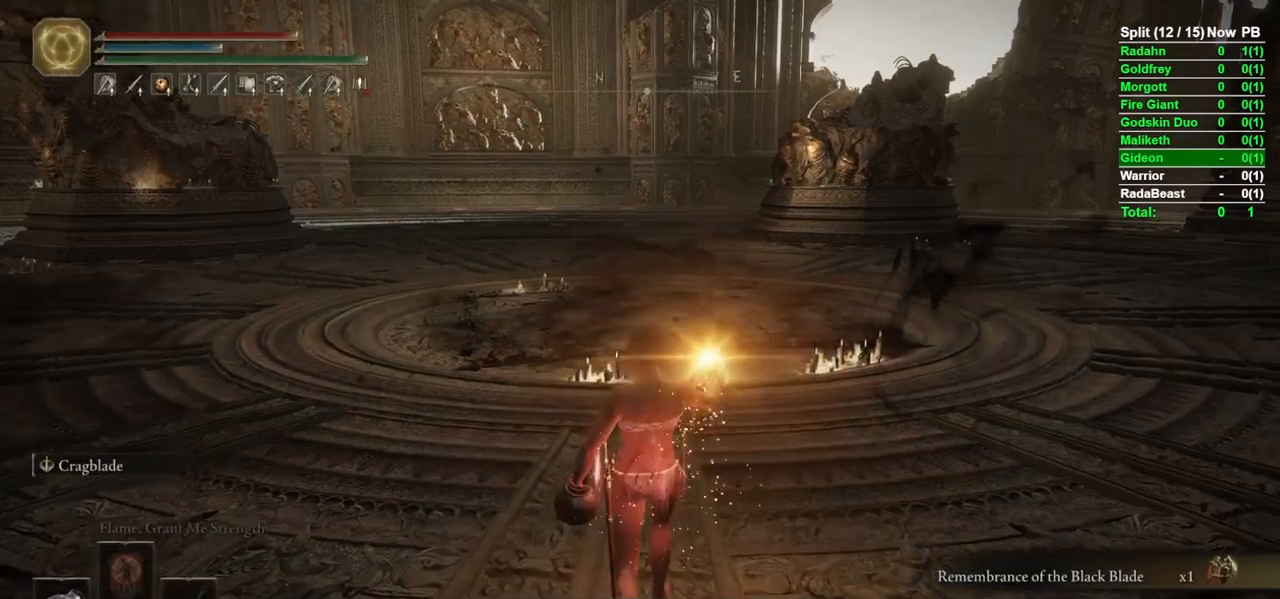
{"buttons": [], "left_stick": "up", "right_stick": "center", "events": [[133, "left_stick", "up"], [250, "right_stick", "center"]]}
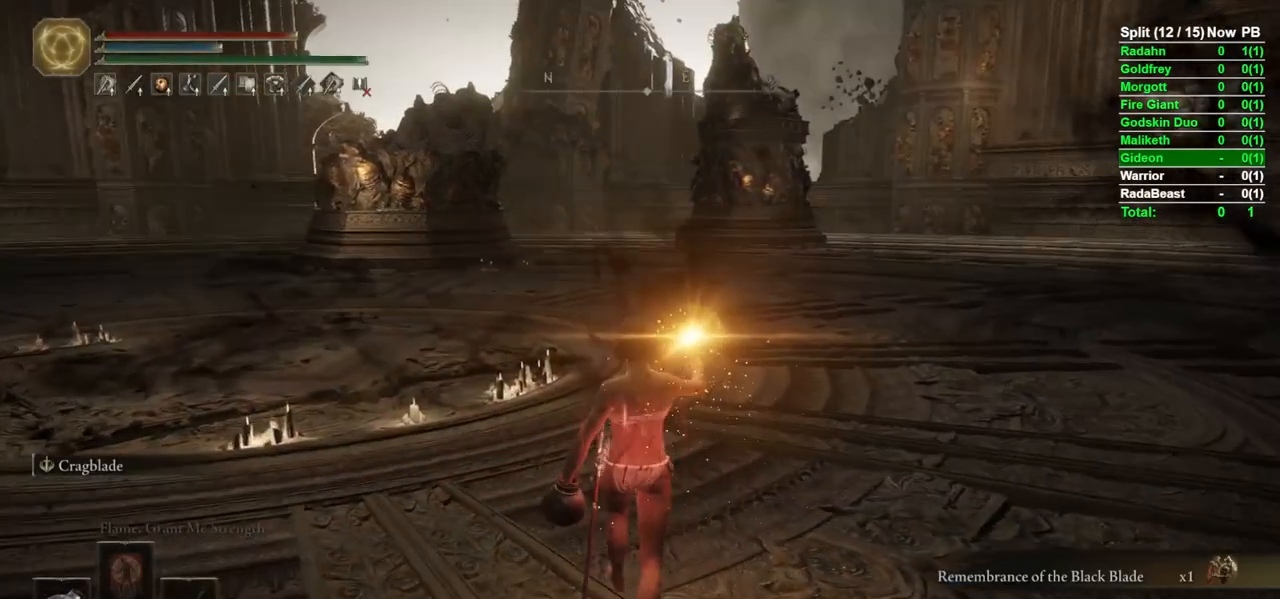
{"buttons": [], "left_stick": "down", "right_stick": "center", "events": [[117, "left_stick", "down"]]}
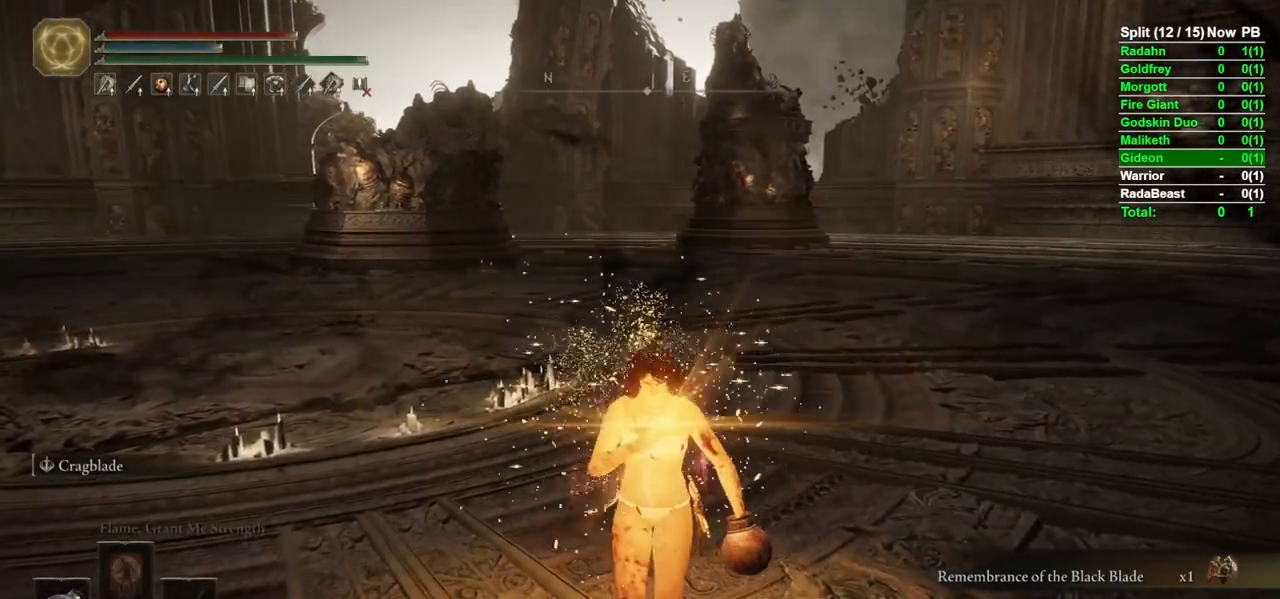
{"buttons": [], "left_stick": "down", "right_stick": "center", "events": []}
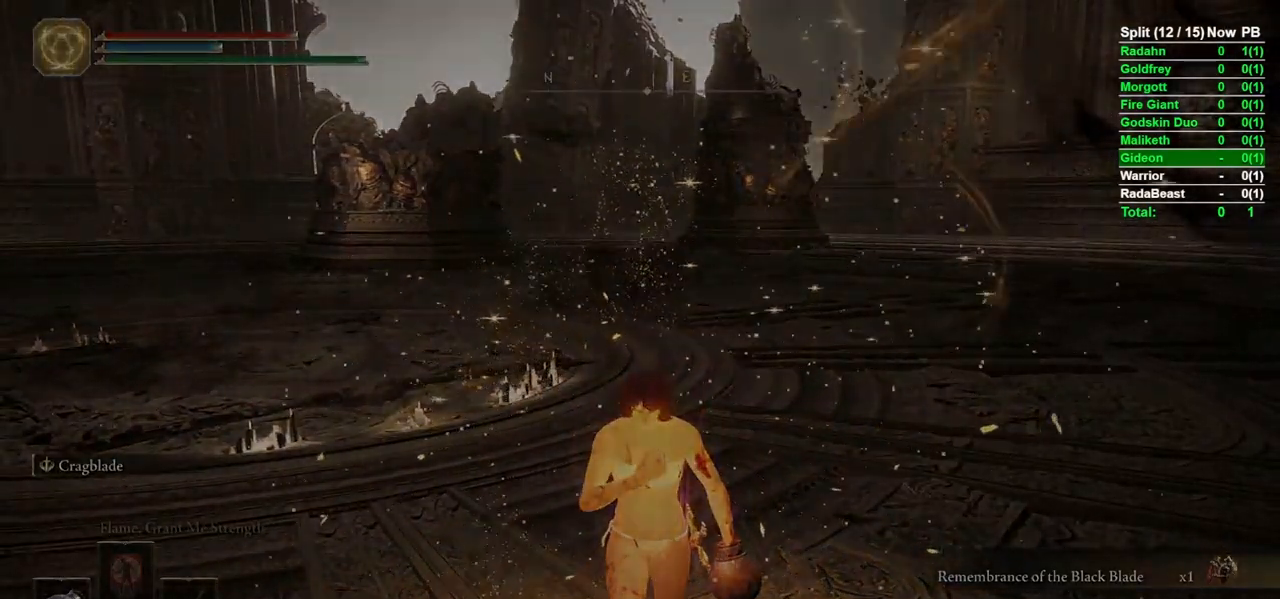
{"buttons": [], "left_stick": "center", "right_stick": "center", "events": [[117, "left_stick", "left"], [183, "left_stick", "up"], [400, "left_stick", "center"]]}
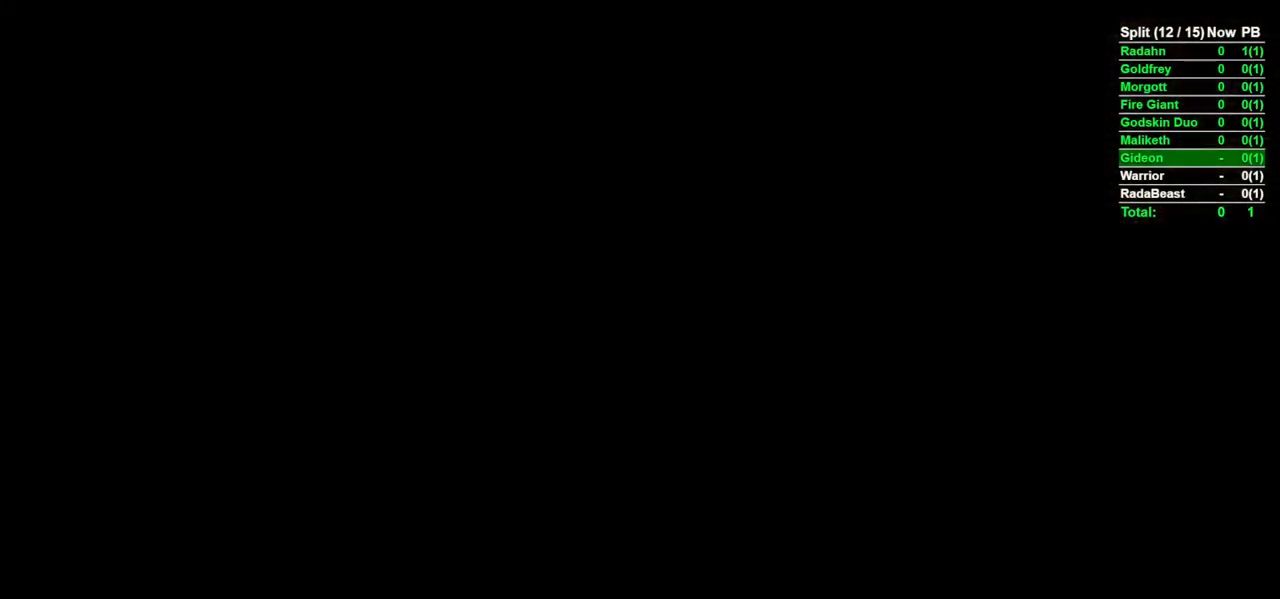
{"buttons": ["A", "START"], "left_stick": "center", "right_stick": "center", "events": [[283, "A", "down"], [417, "START", "down"]]}
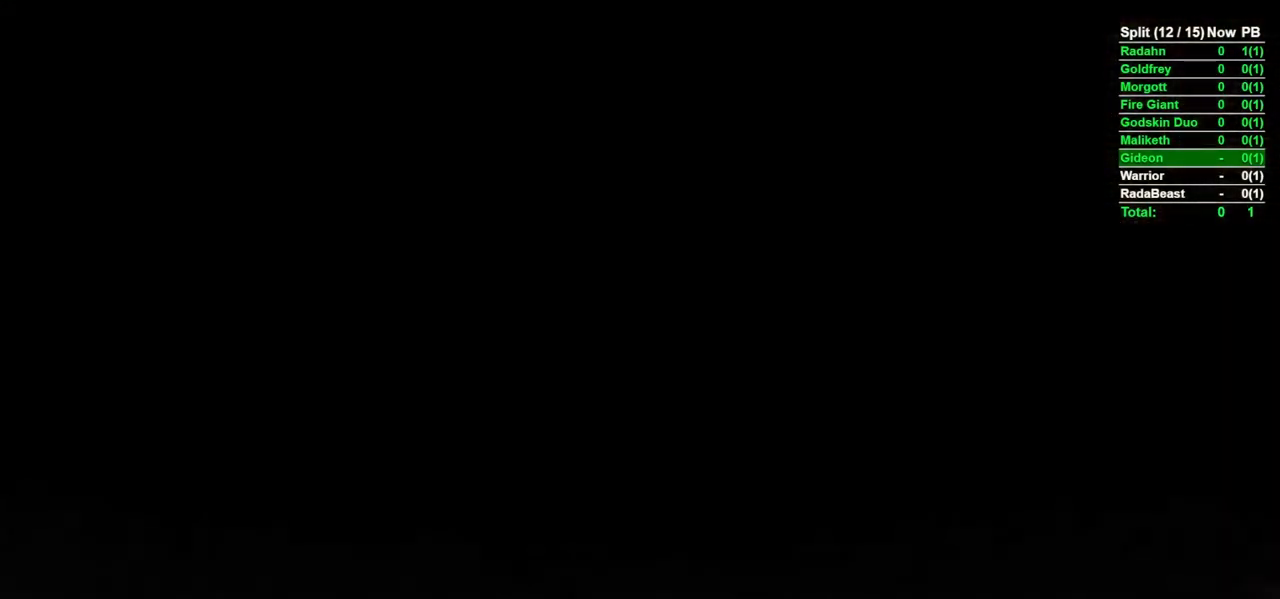
{"buttons": ["B"], "left_stick": "up", "right_stick": "center", "events": [[17, "A", "up"], [17, "START", "up"], [267, "left_stick", "up"], [367, "B", "down"]]}
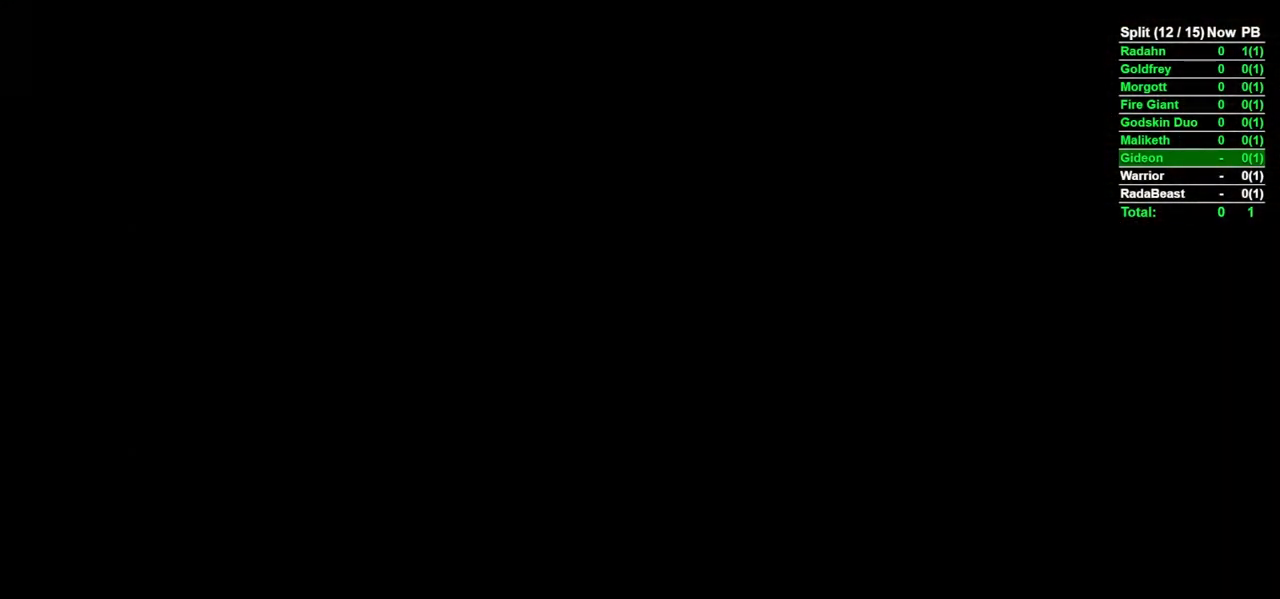
{"buttons": ["B"], "left_stick": "up", "right_stick": "center", "events": [[250, "right_stick", "down"], [367, "right_stick", "center"]]}
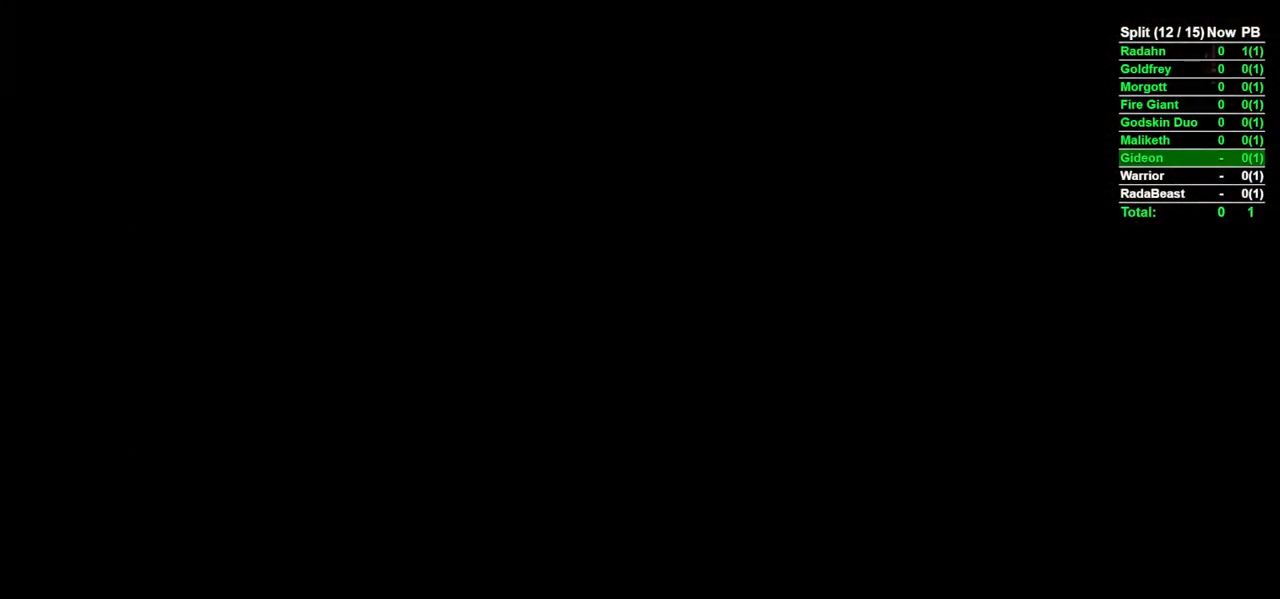
{"buttons": [], "left_stick": "center", "right_stick": "center", "events": [[383, "B", "up"], [450, "left_stick", "center"]]}